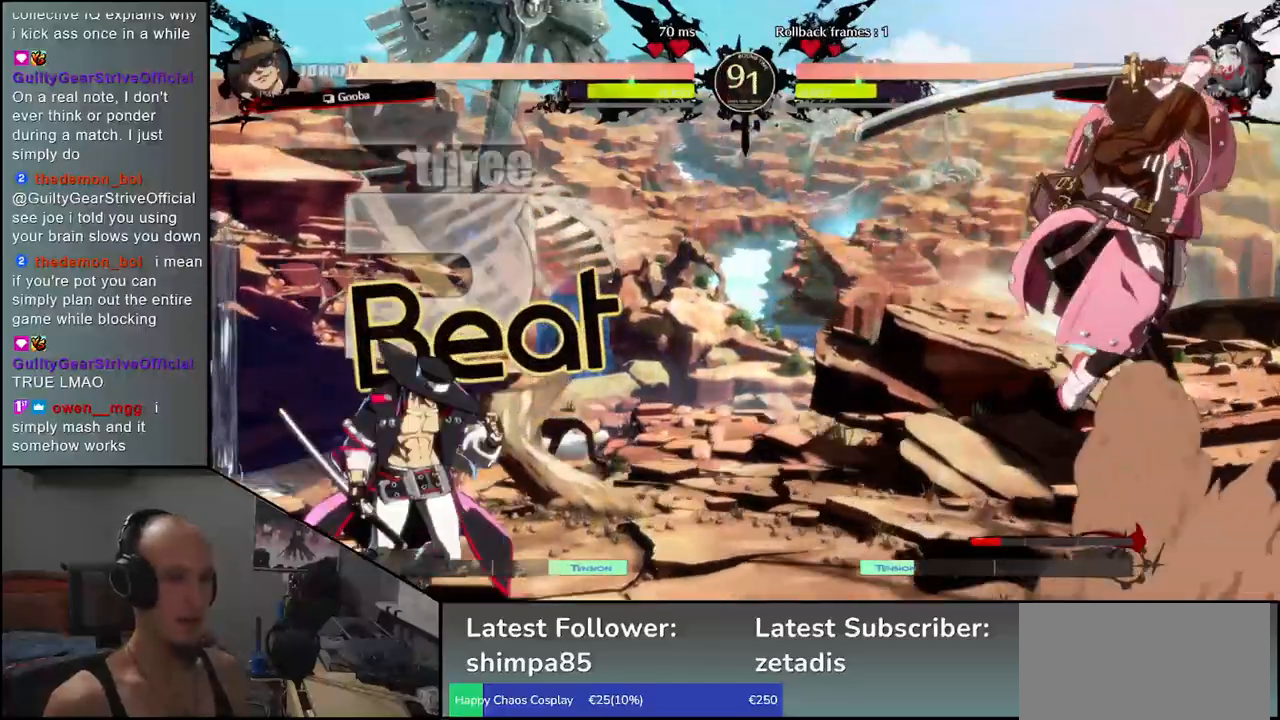
Gameplay with a controller (arcade stick); each line is a JSON object with the inputs held at the frame after it. "events" lists button and stick changes between this image and that frame as [ms after this image, input, new state], when the widget could be followed in between. Not read: L3 R3 other_buttons.
{"buttons": [], "left_stick": "right", "events": []}
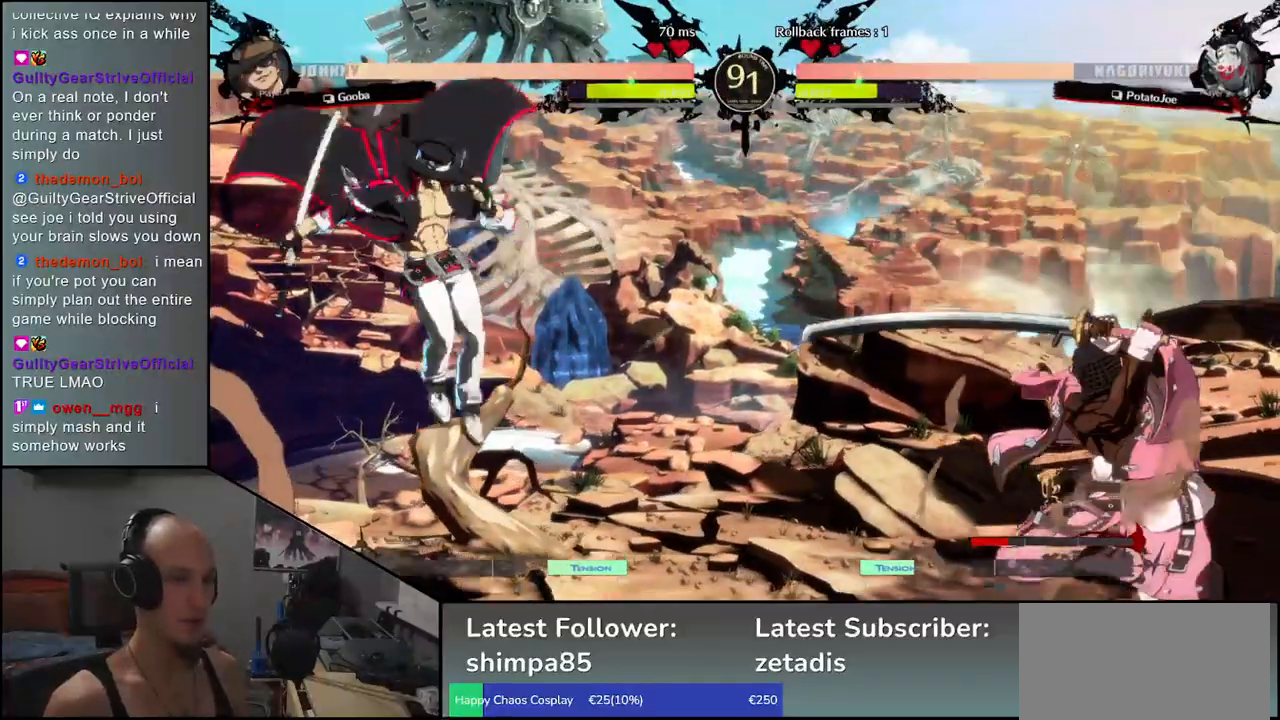
{"buttons": [], "left_stick": "down", "events": [[167, "left_stick", "down"], [233, "left_stick", "left"], [283, "R1", "down"], [350, "left_stick", "right"], [367, "R1", "up"], [450, "left_stick", "down"]]}
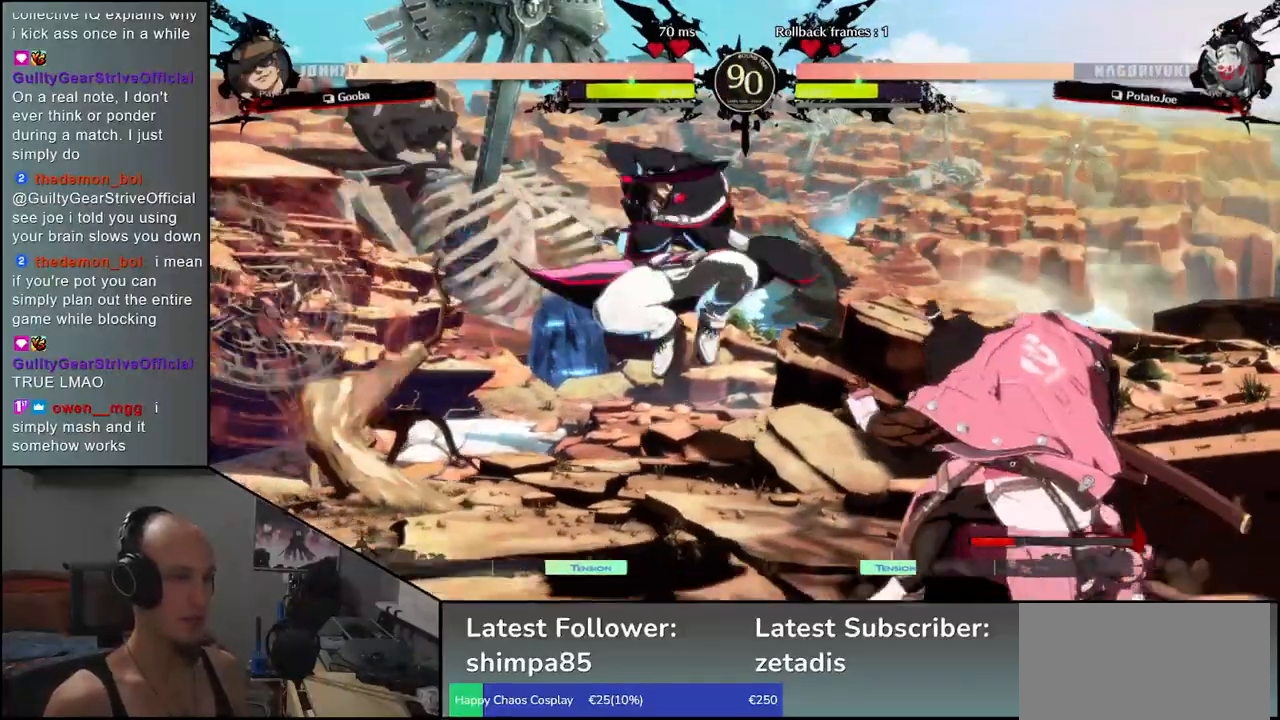
{"buttons": ["R1"], "left_stick": "center", "events": [[17, "left_stick", "left"], [33, "CROSS", "down"], [83, "CROSS", "up"], [133, "left_stick", "center"], [233, "R1", "down"], [333, "R1", "up"], [467, "R1", "down"]]}
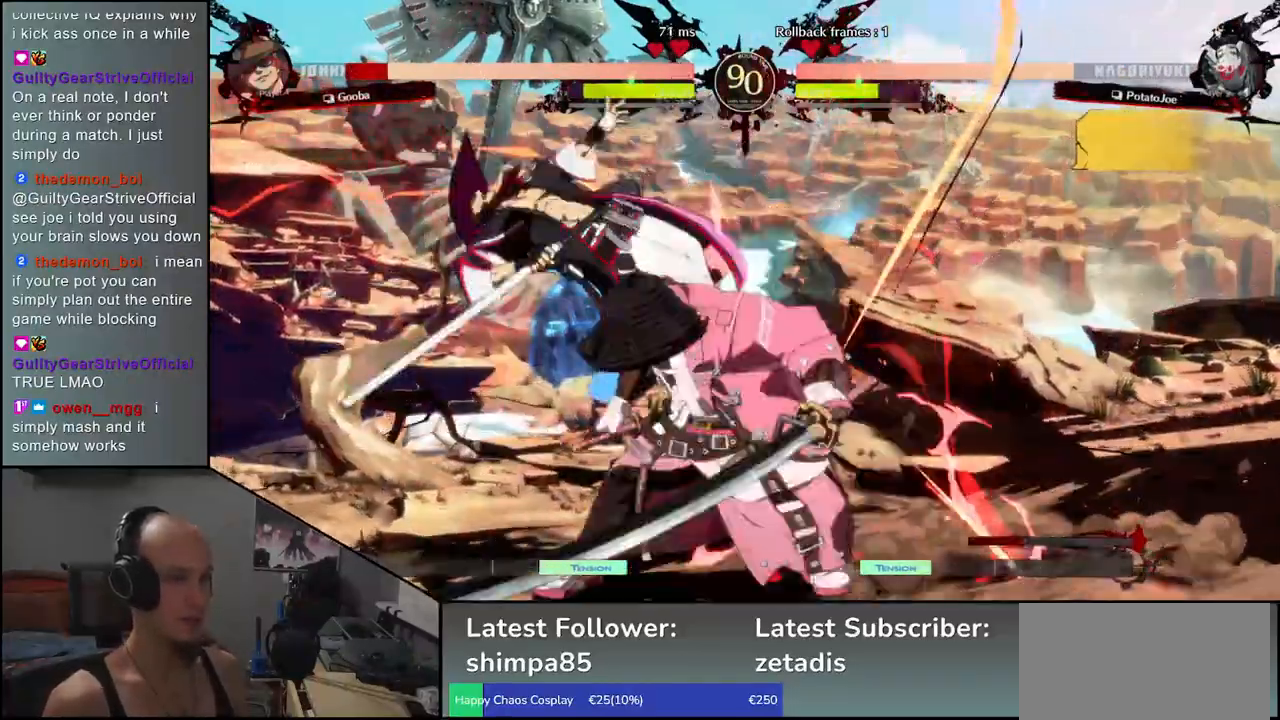
{"buttons": [], "left_stick": "center", "events": [[67, "R1", "up"], [150, "R1", "down"], [250, "R1", "up"], [350, "R1", "down"], [450, "R1", "up"]]}
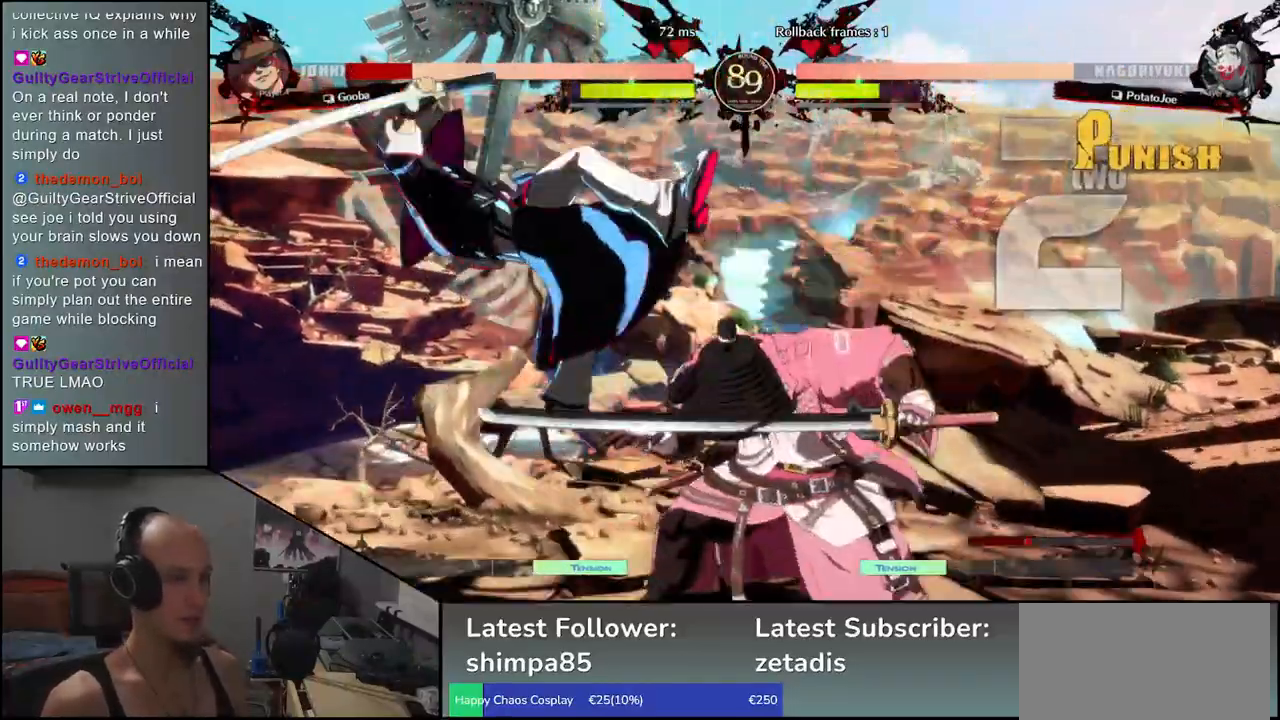
{"buttons": [], "left_stick": "center", "events": [[67, "R1", "down"], [183, "R1", "up"], [317, "R1", "down"], [433, "R1", "up"]]}
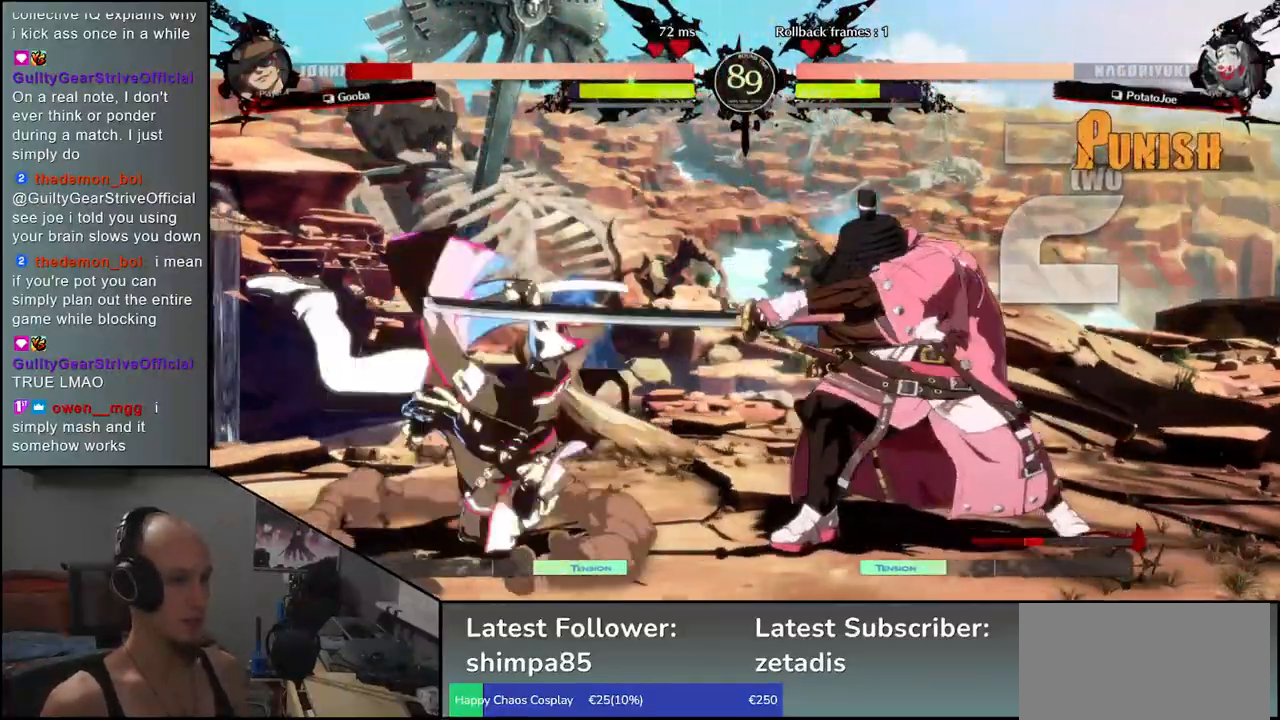
{"buttons": [], "left_stick": "center", "events": [[117, "R1", "down"], [183, "R1", "up"]]}
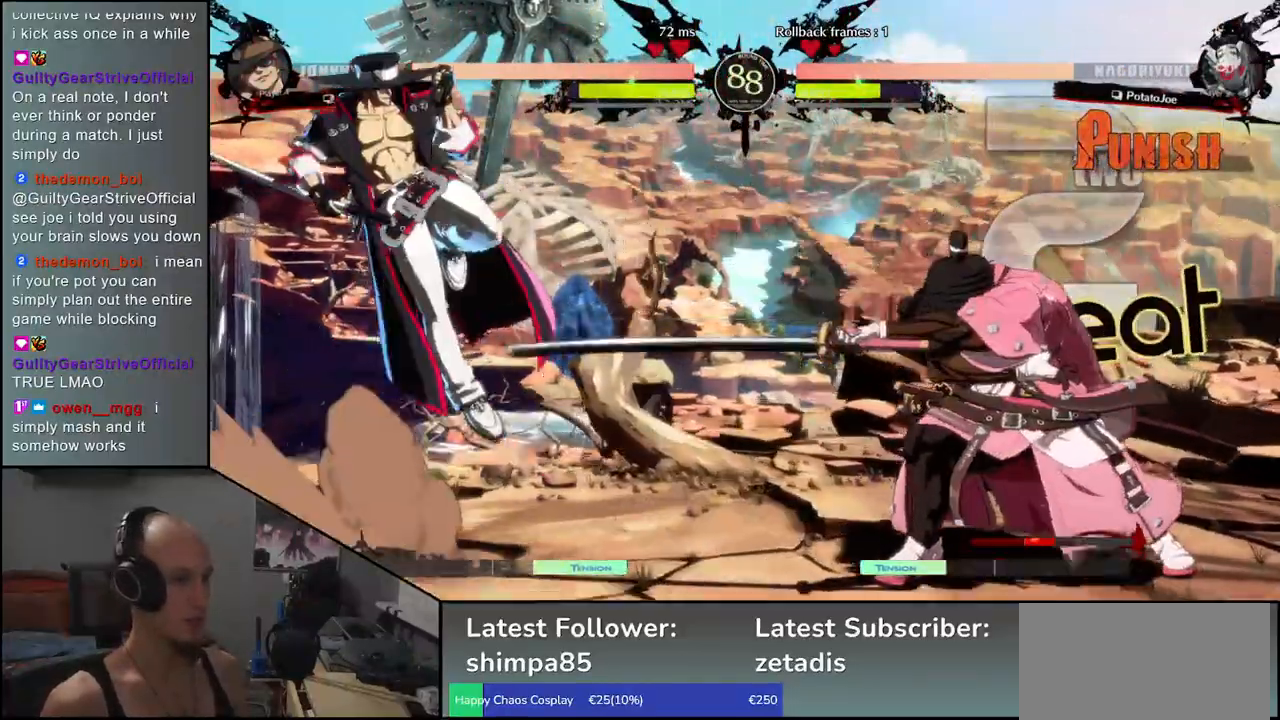
{"buttons": ["L1"], "left_stick": "down-right", "events": [[133, "left_stick", "down-right"], [283, "L1", "down"], [367, "L1", "up"], [500, "L1", "down"]]}
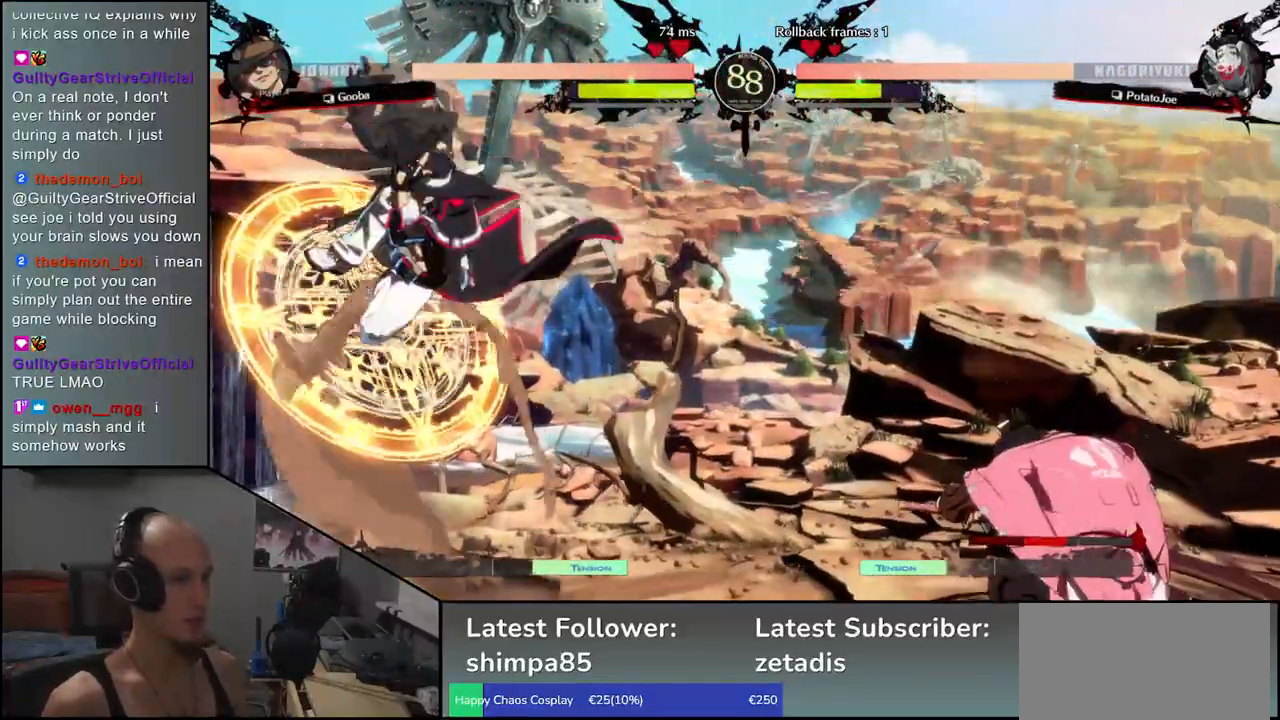
{"buttons": [], "left_stick": "right", "events": [[50, "L1", "up"], [133, "L1", "down"], [217, "L1", "up"], [367, "left_stick", "right"]]}
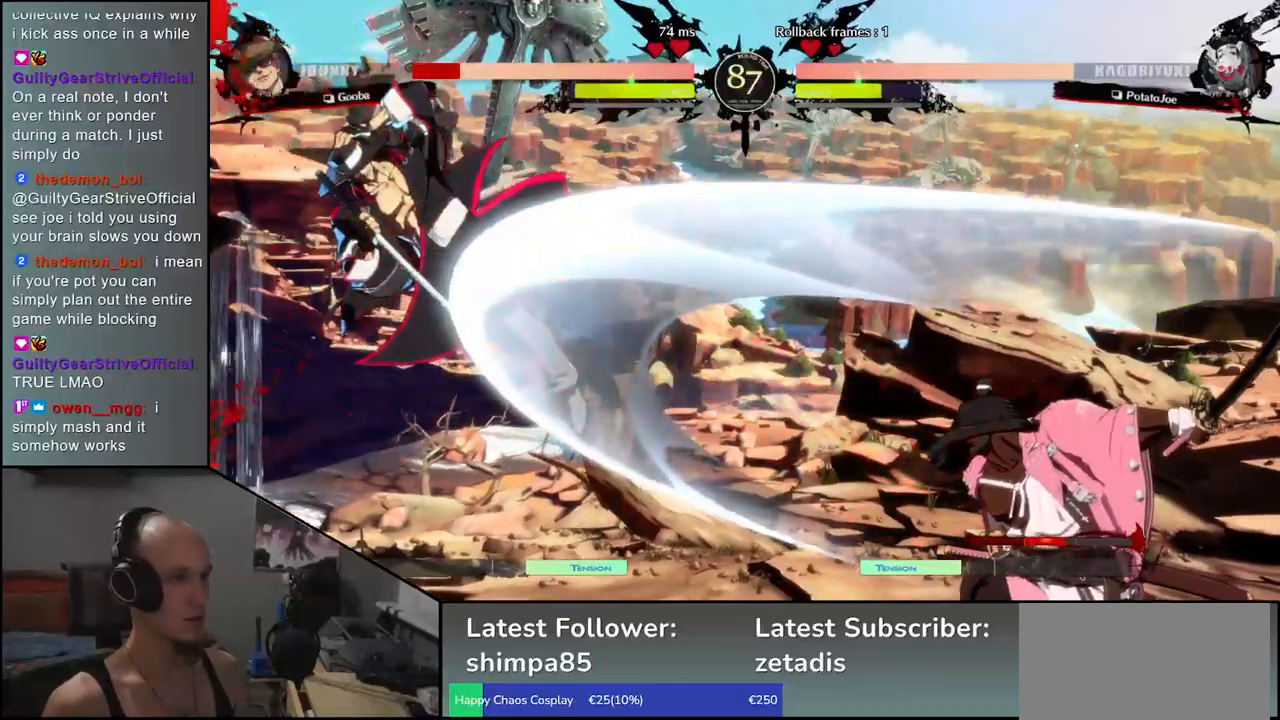
{"buttons": [], "left_stick": "center", "events": [[17, "left_stick", "down"], [67, "left_stick", "left"], [117, "CROSS", "down"], [183, "CROSS", "up"], [217, "left_stick", "center"]]}
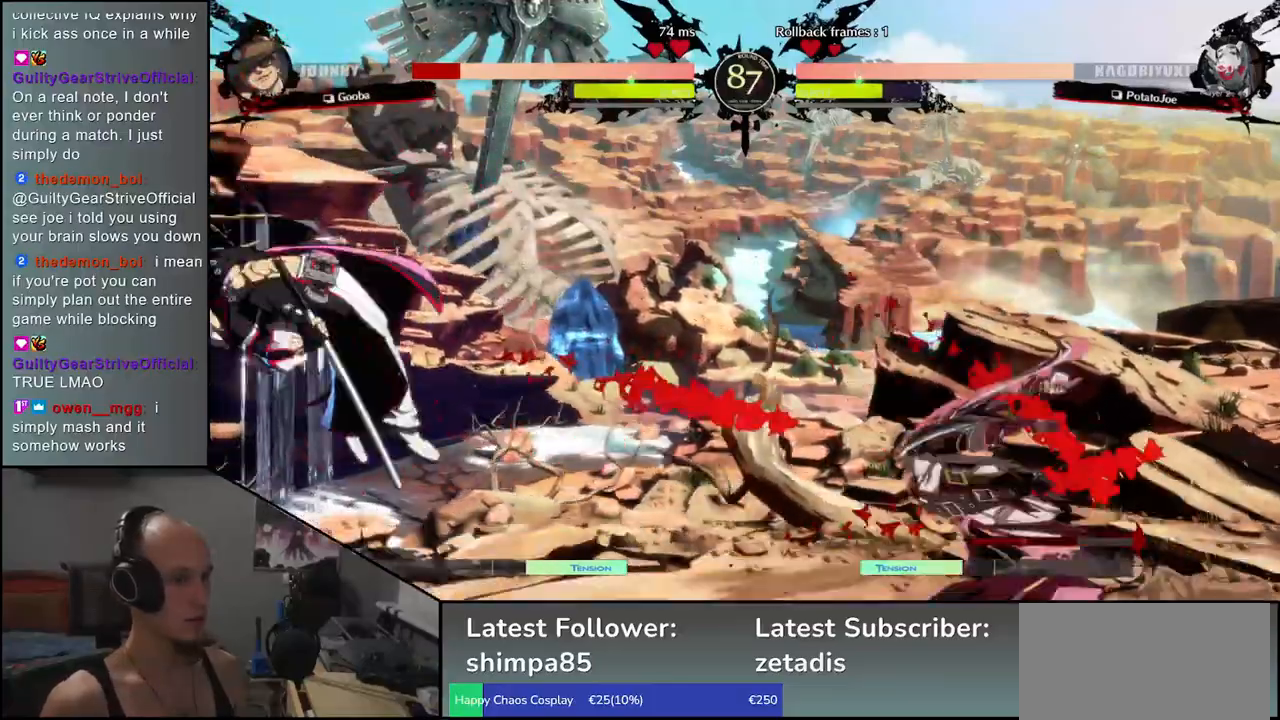
{"buttons": [], "left_stick": "center", "events": [[350, "R1", "down"], [433, "R1", "up"]]}
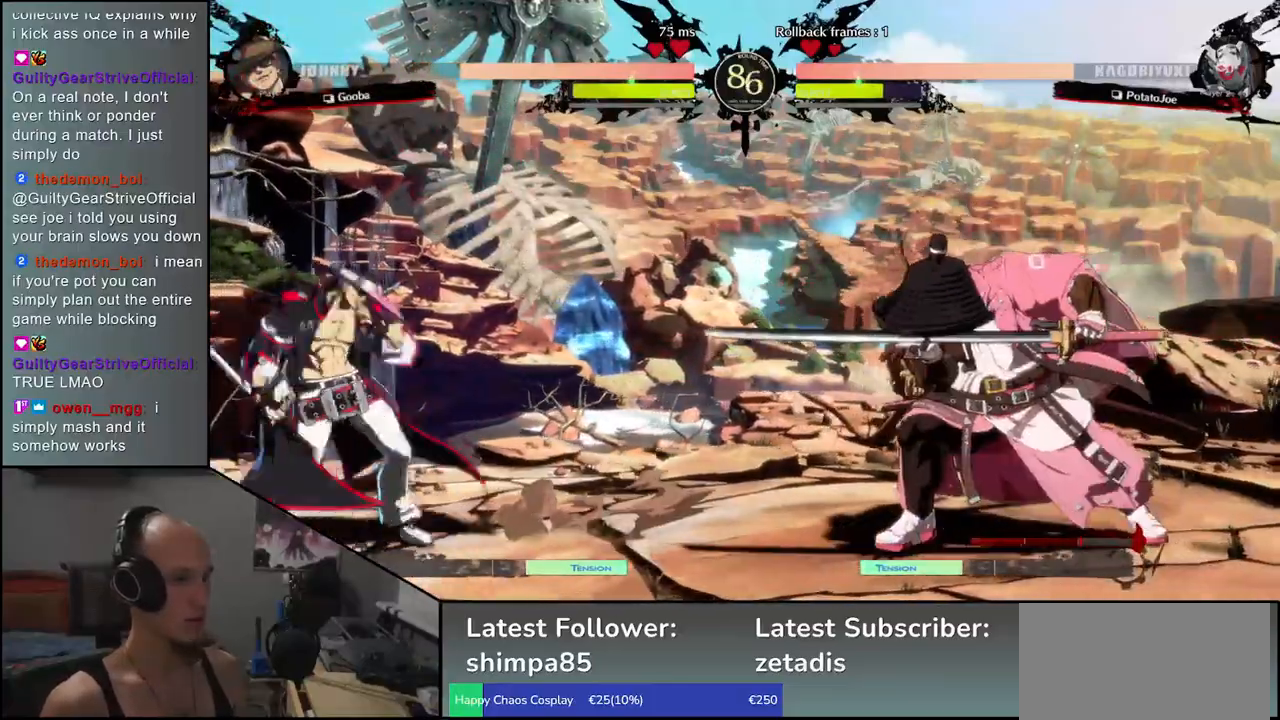
{"buttons": [], "left_stick": "right", "events": [[267, "L1", "down"], [333, "left_stick", "right"], [350, "L1", "up"]]}
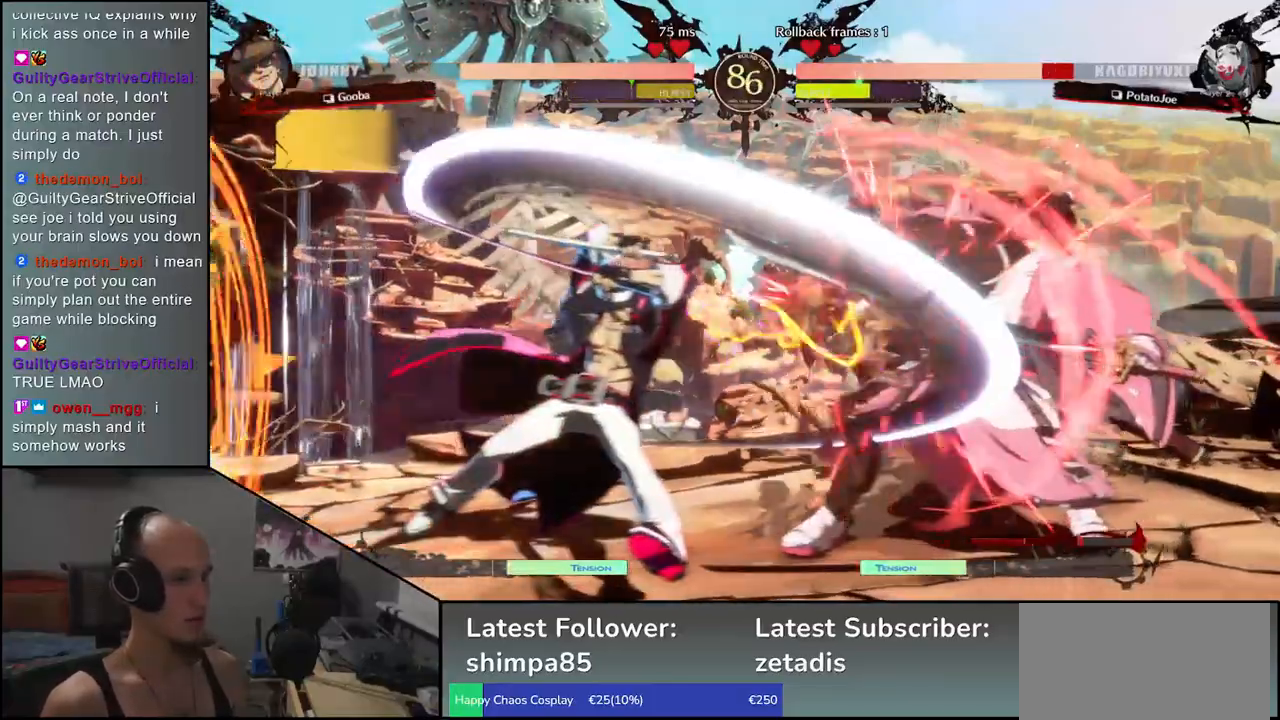
{"buttons": [], "left_stick": "down-right", "events": [[333, "left_stick", "down-right"]]}
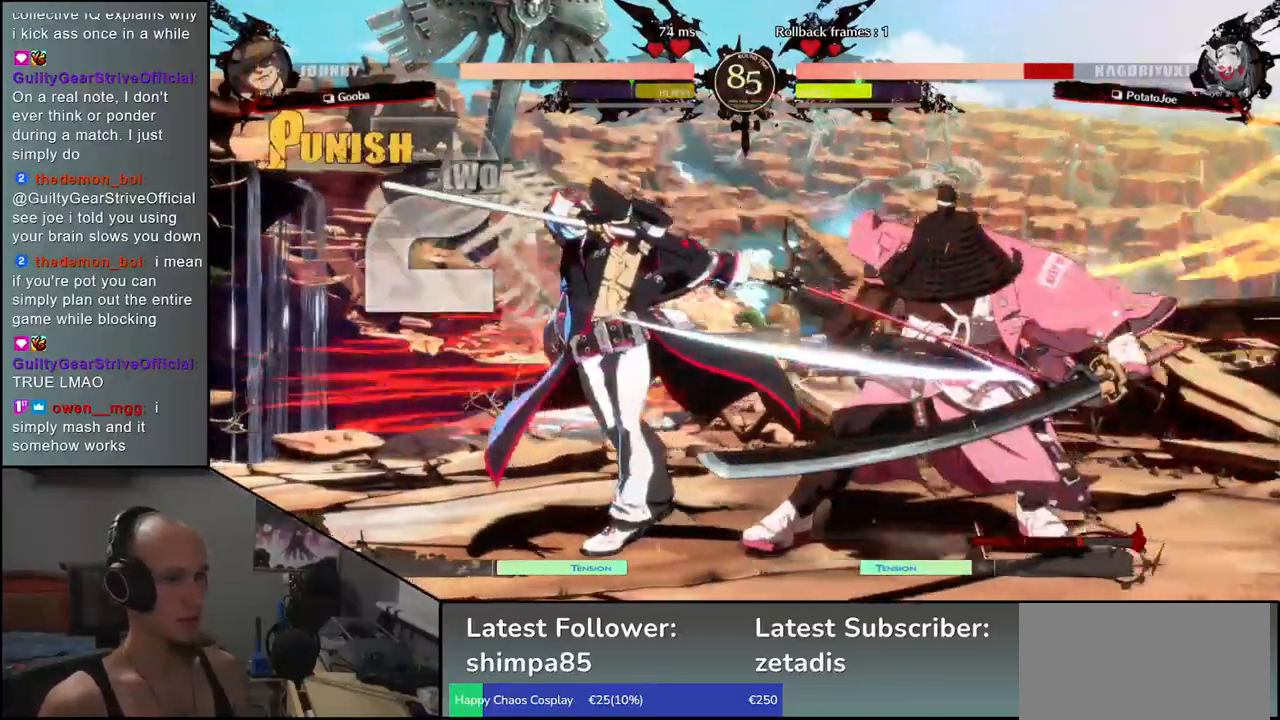
{"buttons": [], "left_stick": "down-right", "events": []}
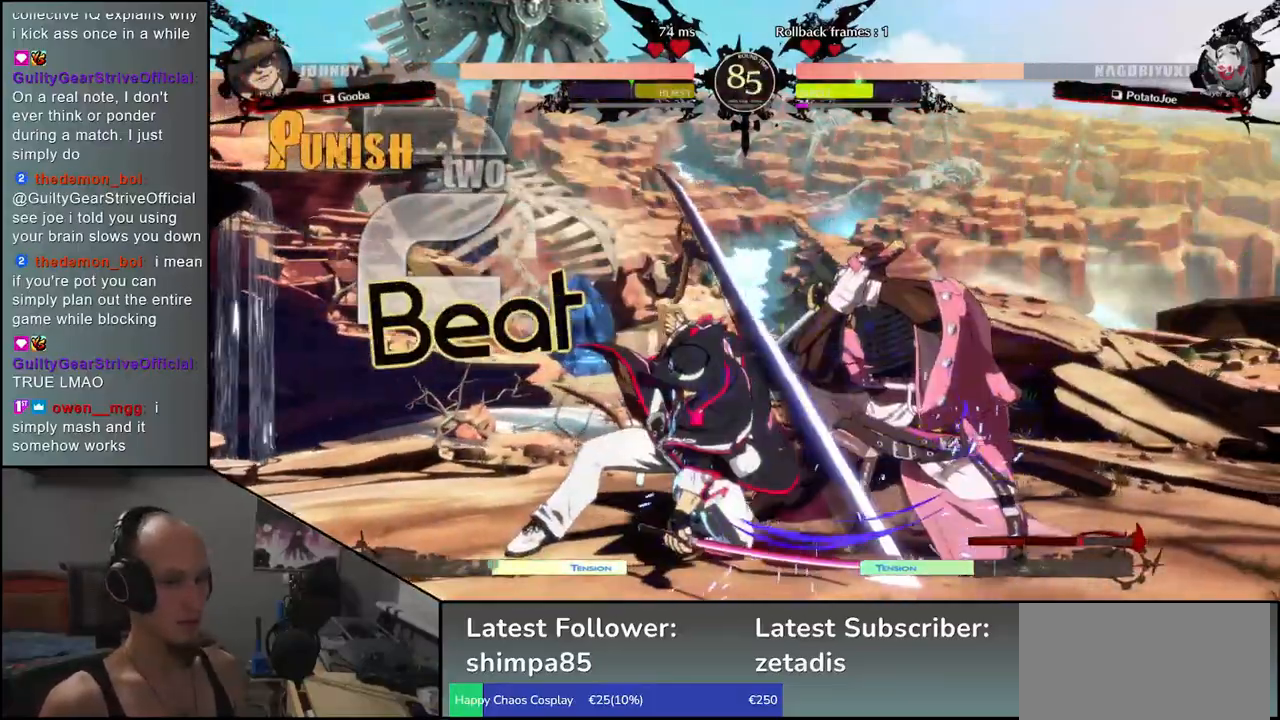
{"buttons": [], "left_stick": "right", "events": [[400, "left_stick", "right"]]}
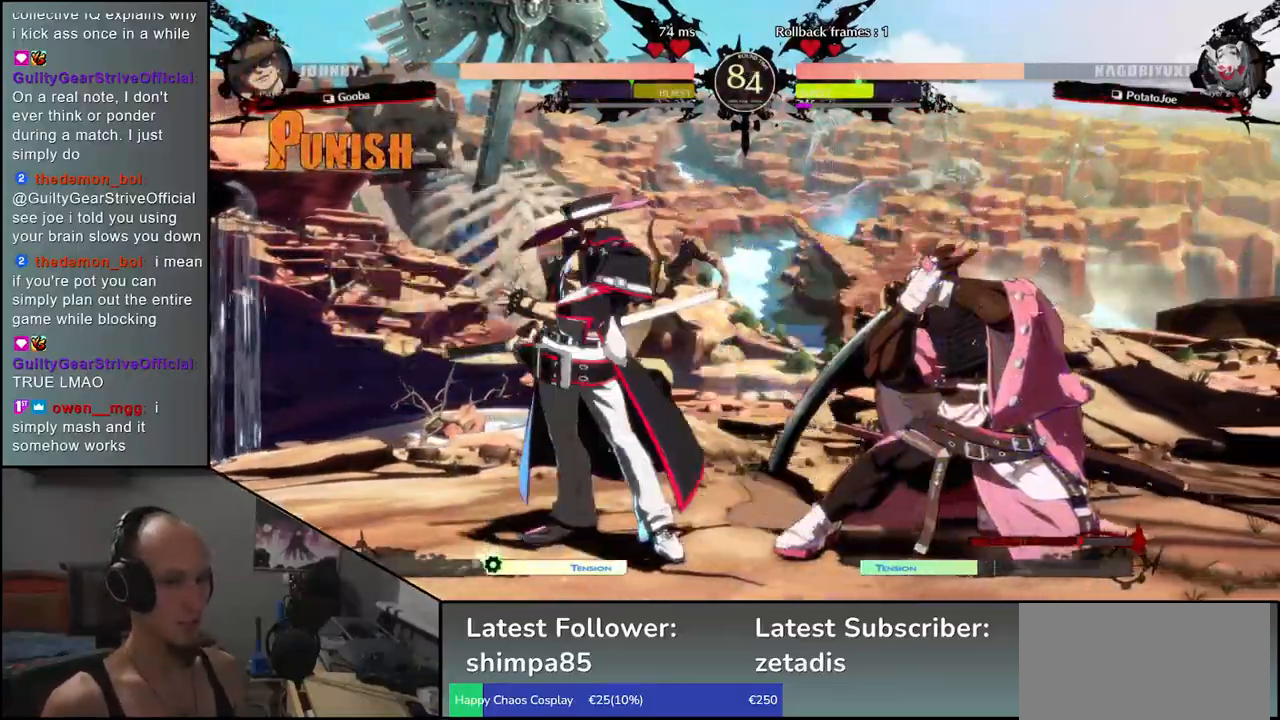
{"buttons": [], "left_stick": "right", "events": [[150, "CIRCLE", "down"], [267, "CIRCLE", "up"]]}
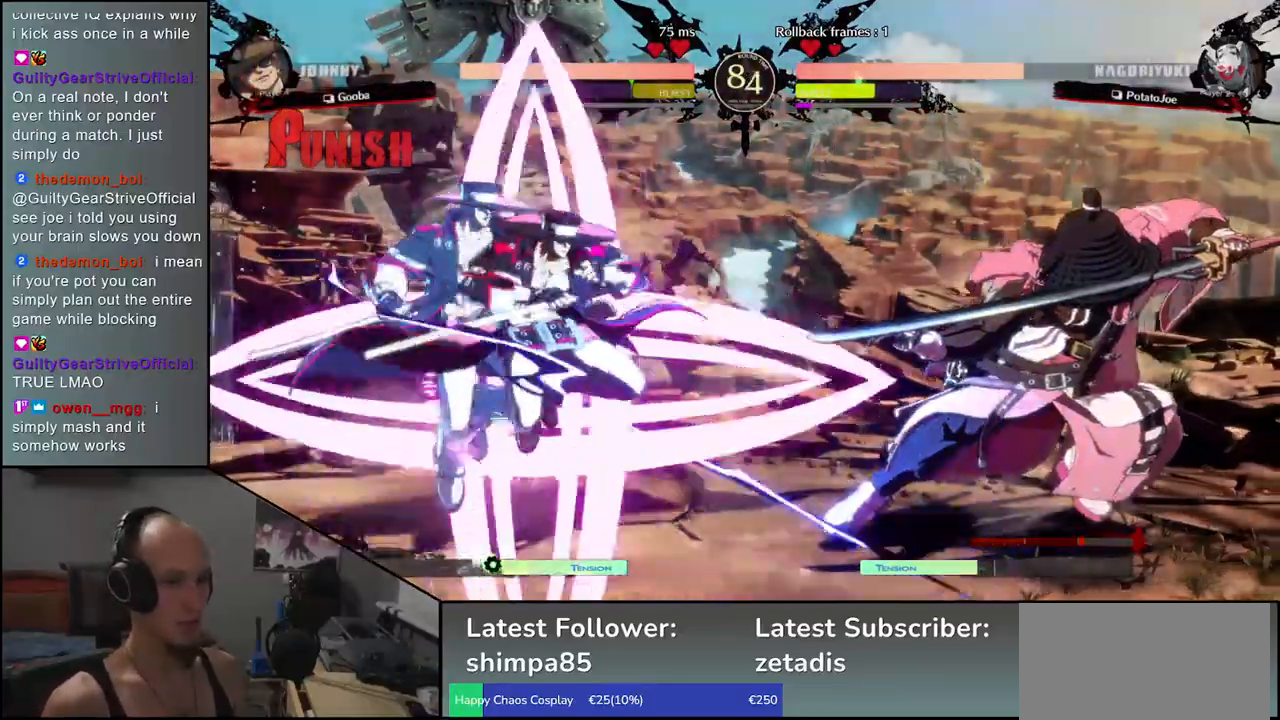
{"buttons": ["TRIANGLE", "R1"], "left_stick": "down-right", "events": [[133, "L1", "down"], [167, "left_stick", "center"], [217, "L1", "up"], [400, "left_stick", "down-right"], [500, "R1", "down"], [500, "TRIANGLE", "down"]]}
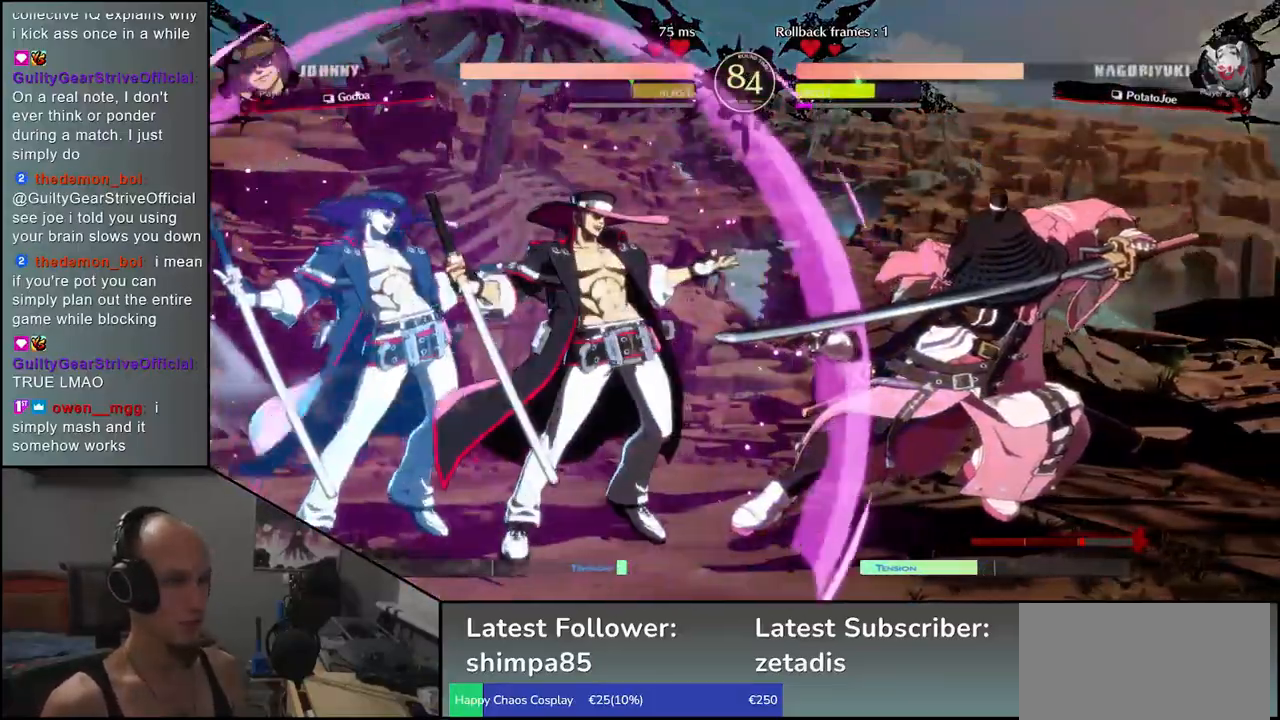
{"buttons": [], "left_stick": "down-right", "events": [[333, "R1", "up"], [350, "TRIANGLE", "up"]]}
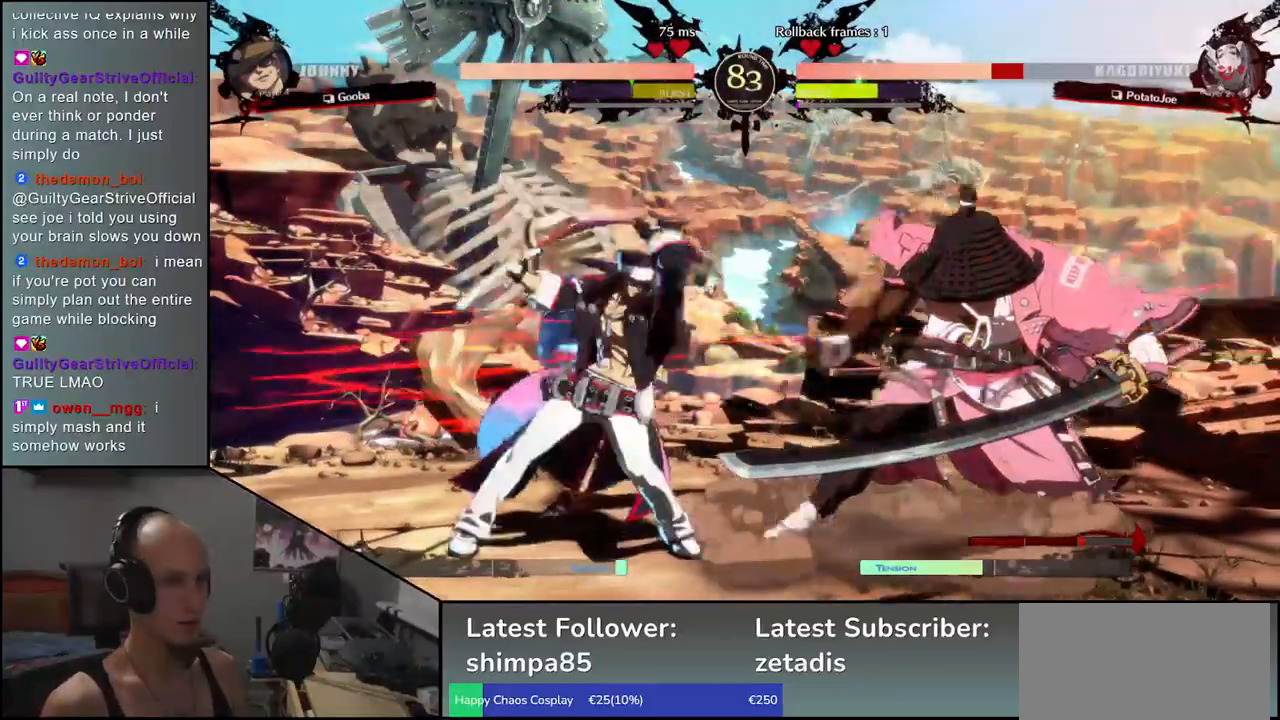
{"buttons": [], "left_stick": "down-right", "events": []}
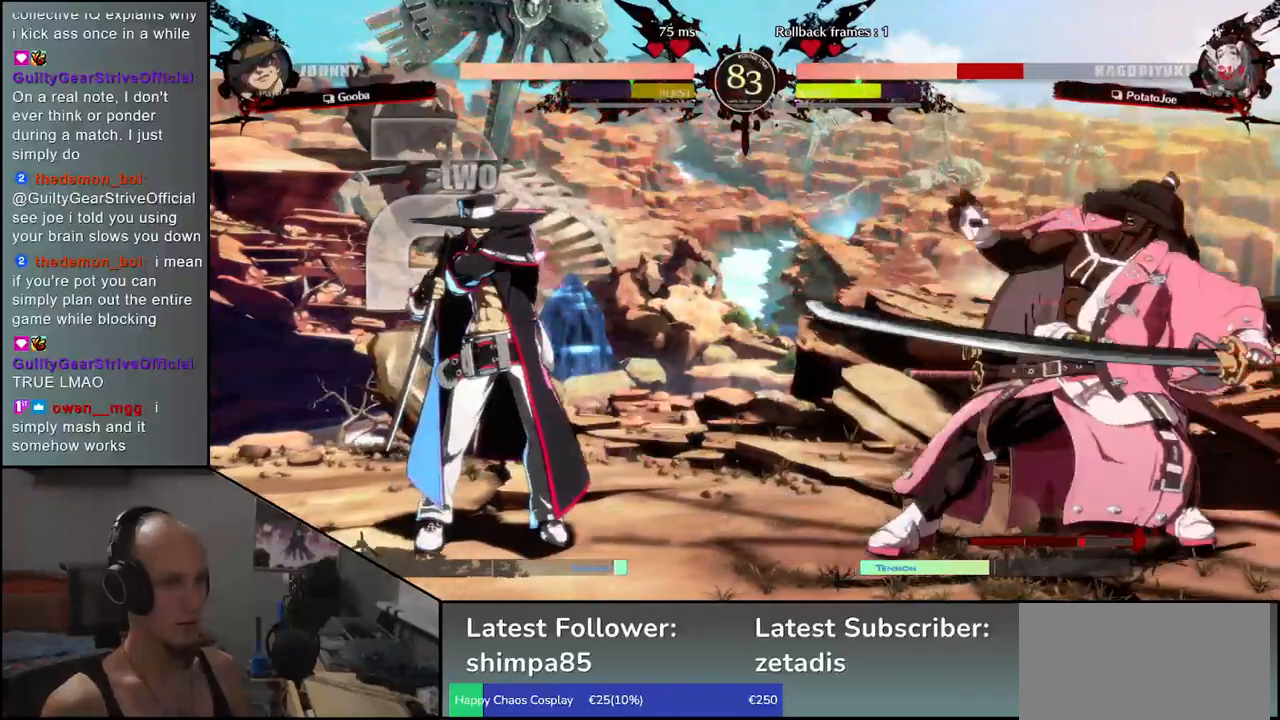
{"buttons": [], "left_stick": "down-right", "events": []}
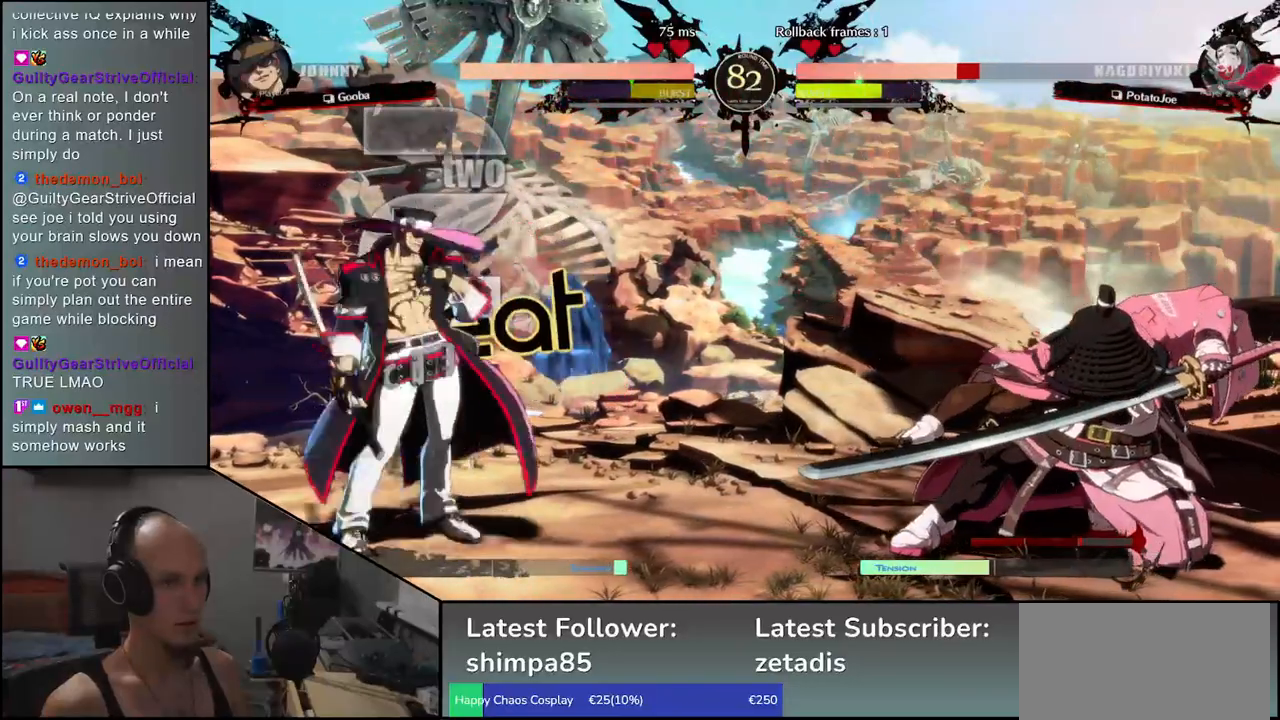
{"buttons": [], "left_stick": "down-right", "events": [[200, "left_stick", "up-right"], [317, "left_stick", "right"], [417, "left_stick", "down-right"]]}
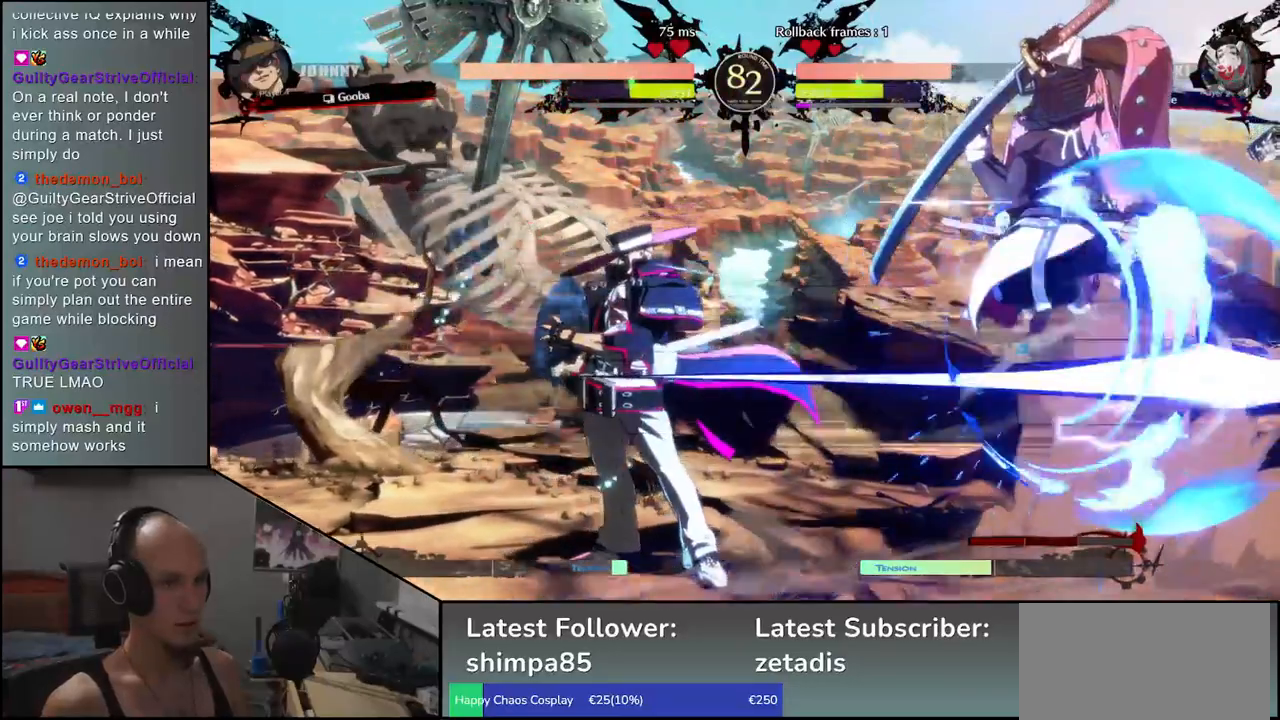
{"buttons": [], "left_stick": "right", "events": [[17, "CIRCLE", "down"], [17, "left_stick", "right"], [100, "CIRCLE", "up"]]}
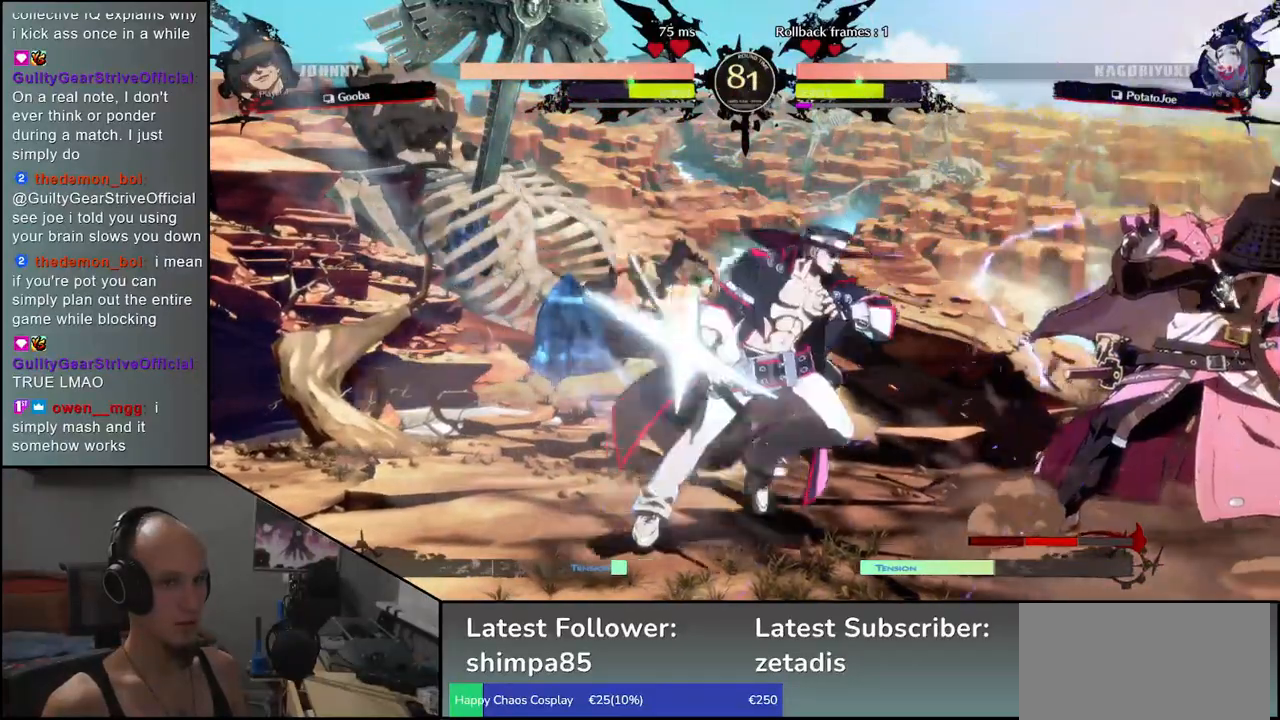
{"buttons": [], "left_stick": "down-right", "events": [[133, "left_stick", "down-right"]]}
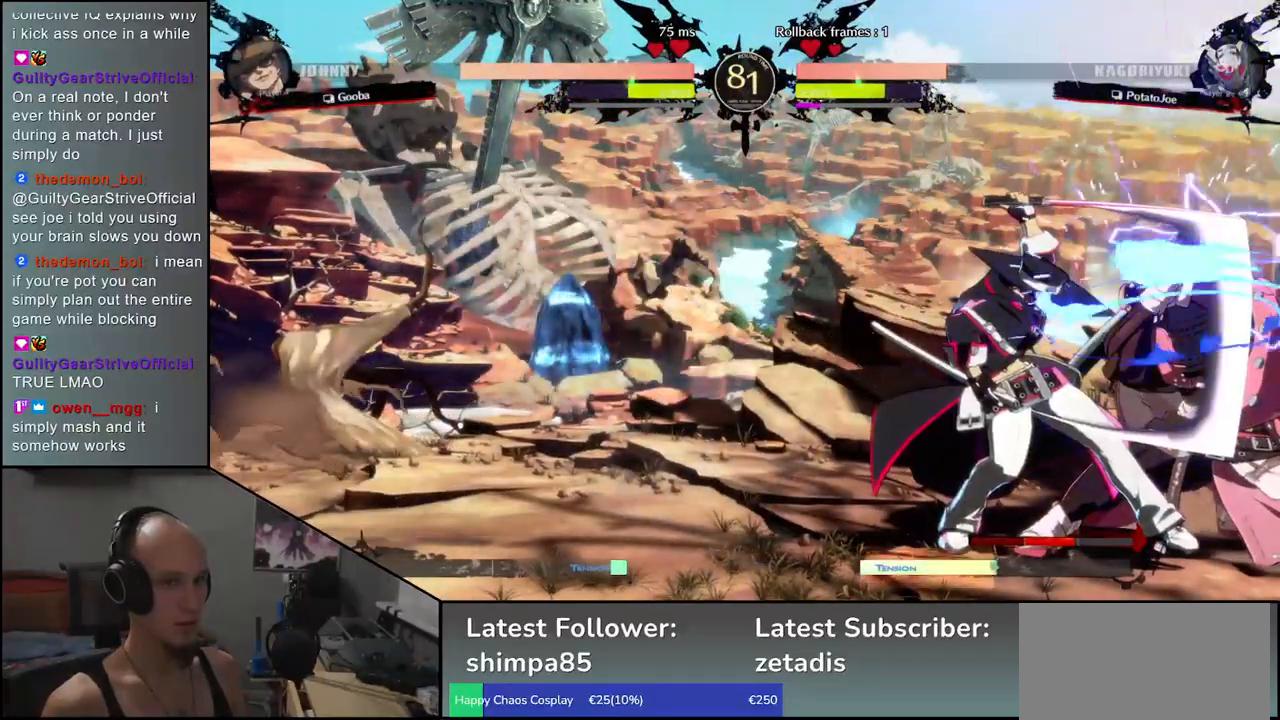
{"buttons": [], "left_stick": "down-right", "events": []}
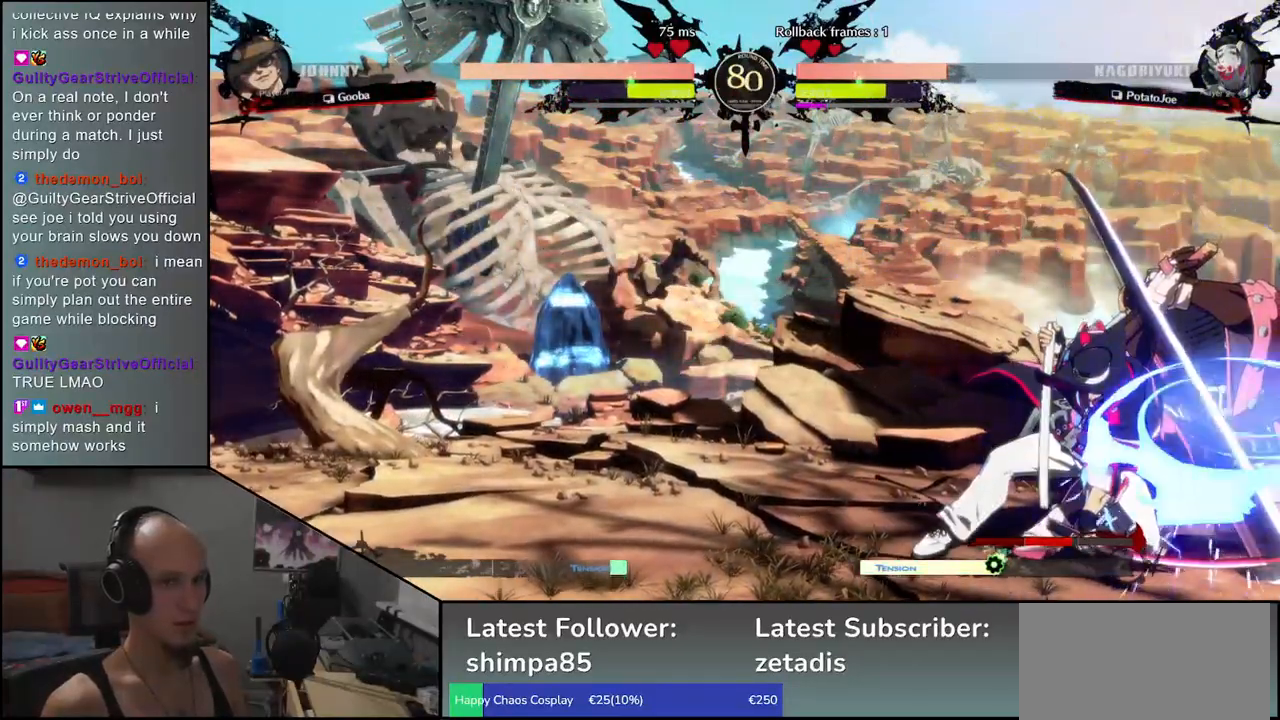
{"buttons": [], "left_stick": "down-right", "events": []}
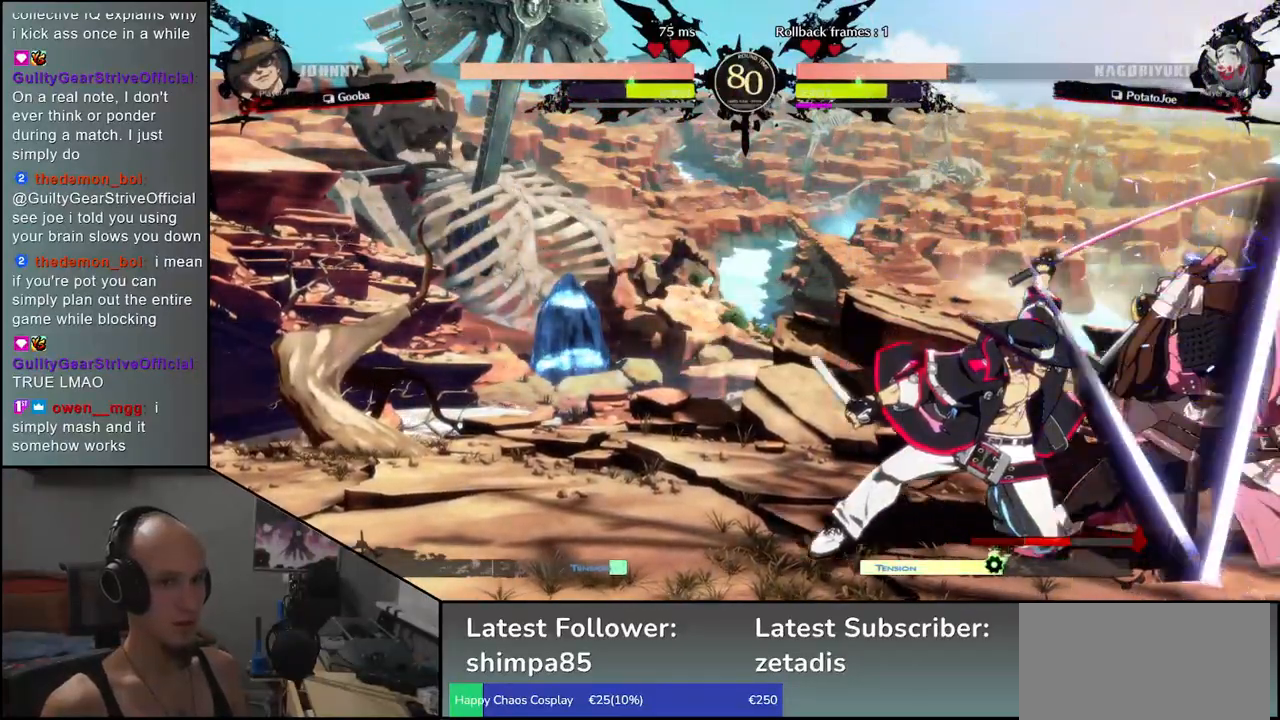
{"buttons": [], "left_stick": "down-right", "events": []}
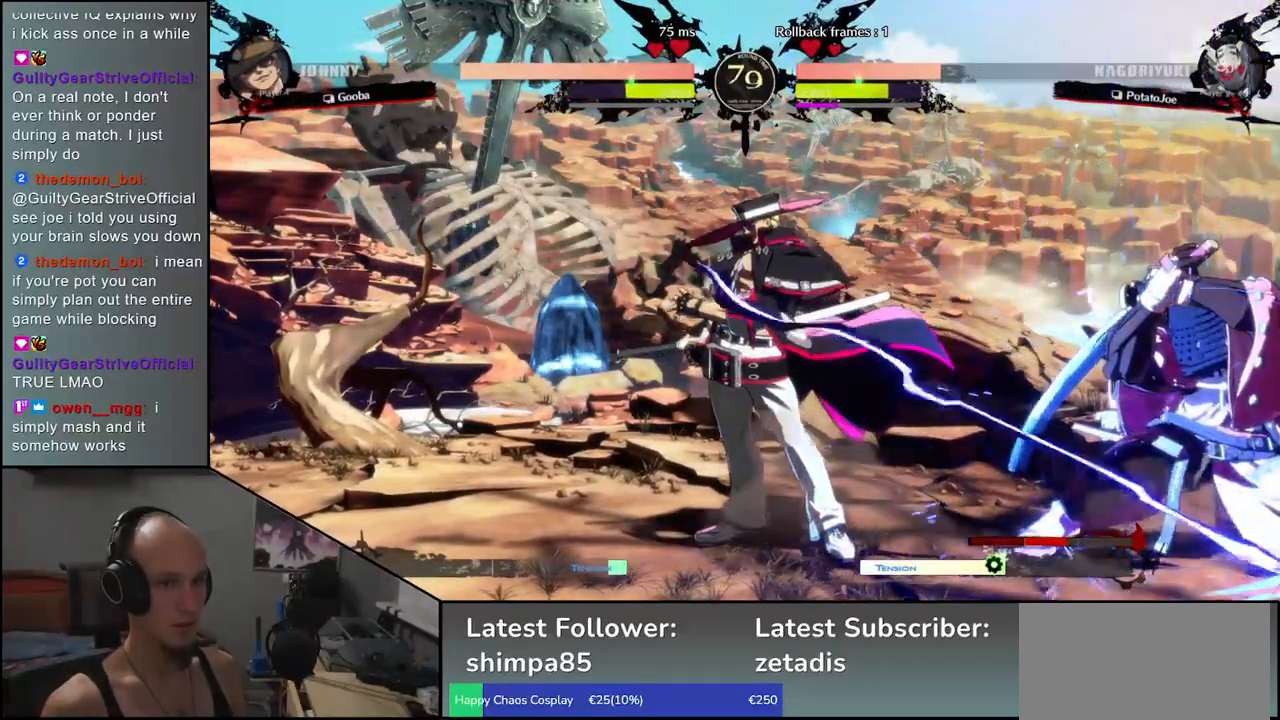
{"buttons": [], "left_stick": "up-right", "events": [[483, "left_stick", "up-right"]]}
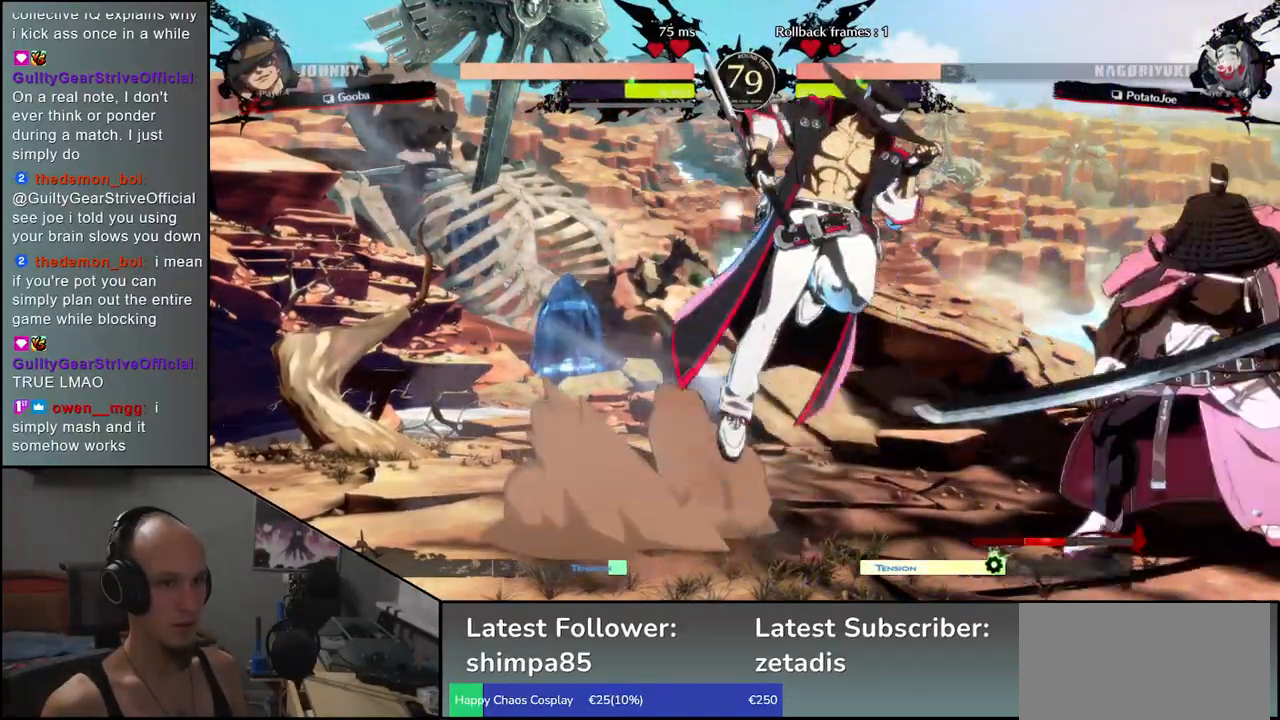
{"buttons": [], "left_stick": "down-right", "events": [[150, "left_stick", "down-right"]]}